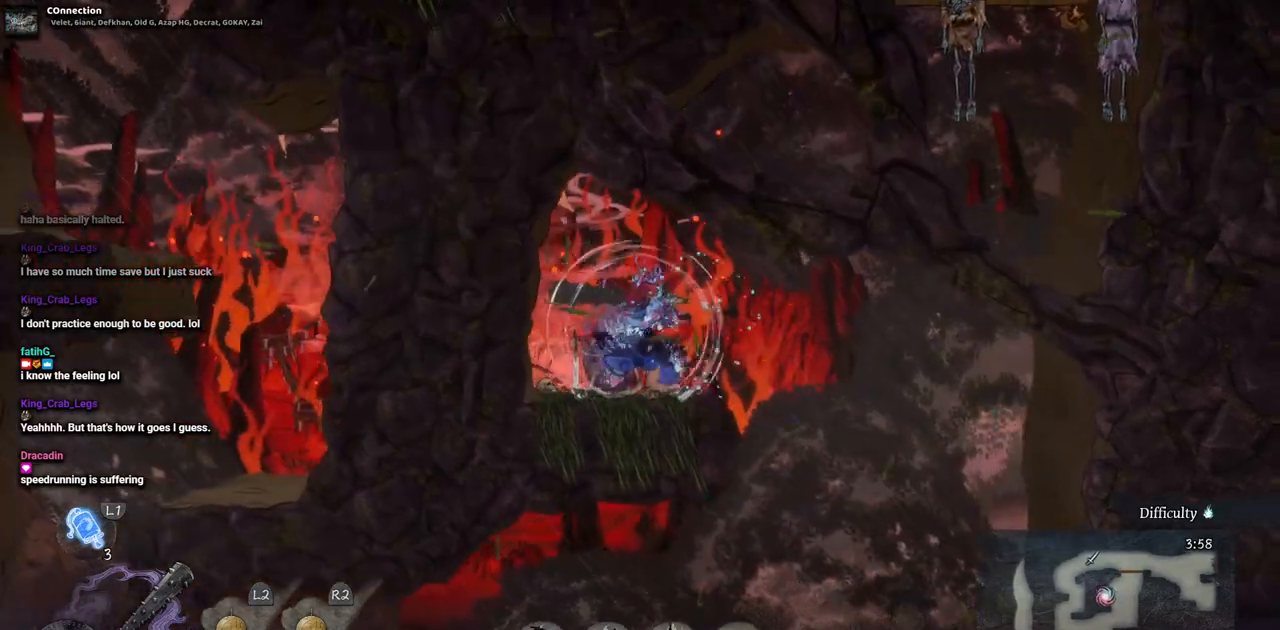
Gameplay with a controller (PlayStation layout); each line is a JSON object with the inputs held at the frame after it (dt_ms = milliseconds from this image to that frame). "events" lists button and stick changes between this image and that frame as [ms after this image, input, new state], when the widget could be followed in between. Not read: L2 R1 R2.
{"dt_ms": 500, "buttons": [], "left_stick": "center", "right_stick": "center", "events": [[383, "DPAD_RIGHT", "up"]]}
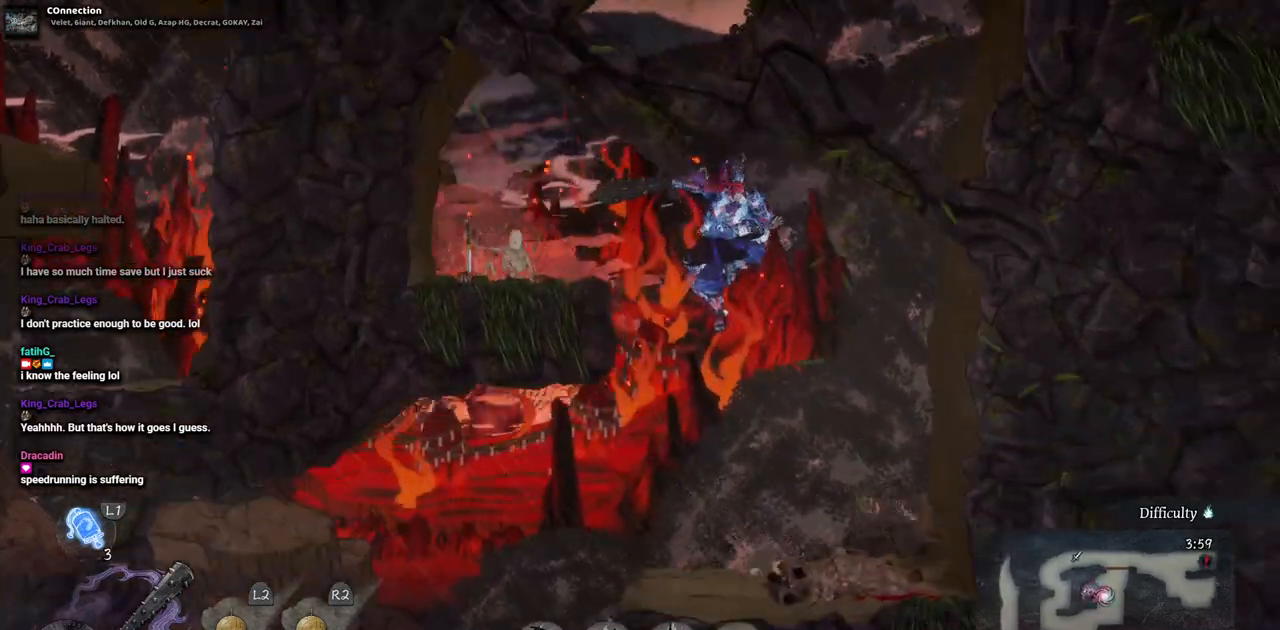
{"dt_ms": 500, "buttons": ["DPAD_LEFT"], "left_stick": "center", "right_stick": "center", "events": [[50, "DPAD_LEFT", "down"]]}
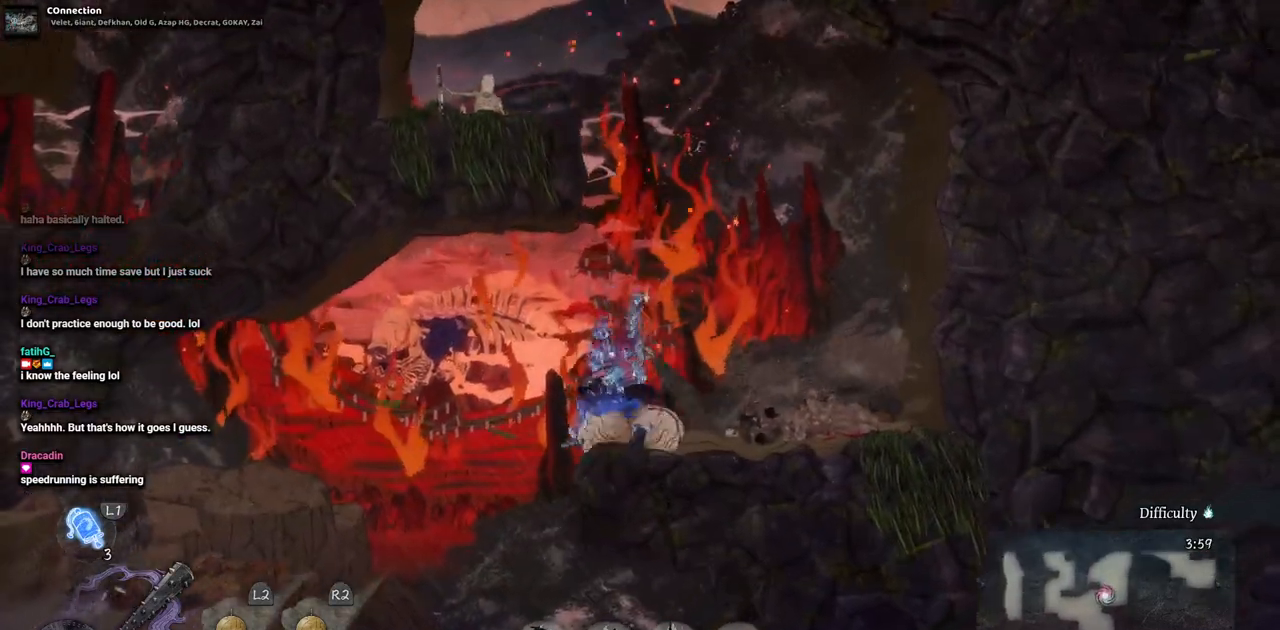
{"dt_ms": 500, "buttons": ["DPAD_LEFT"], "left_stick": "center", "right_stick": "center", "events": []}
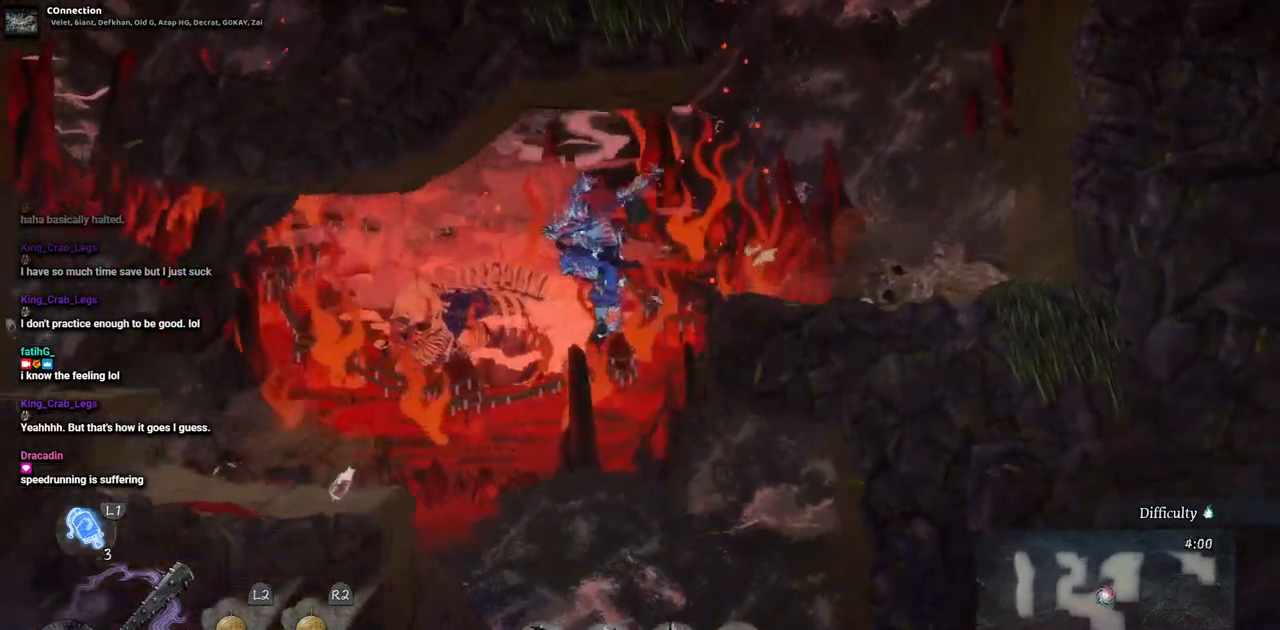
{"dt_ms": 1000, "buttons": ["CROSS", "DPAD_LEFT"], "left_stick": "center", "right_stick": "center", "events": [[17, "DPAD_LEFT", "up"], [117, "DPAD_RIGHT", "down"], [550, "DPAD_RIGHT", "up"], [683, "DPAD_LEFT", "down"], [867, "CROSS", "down"]]}
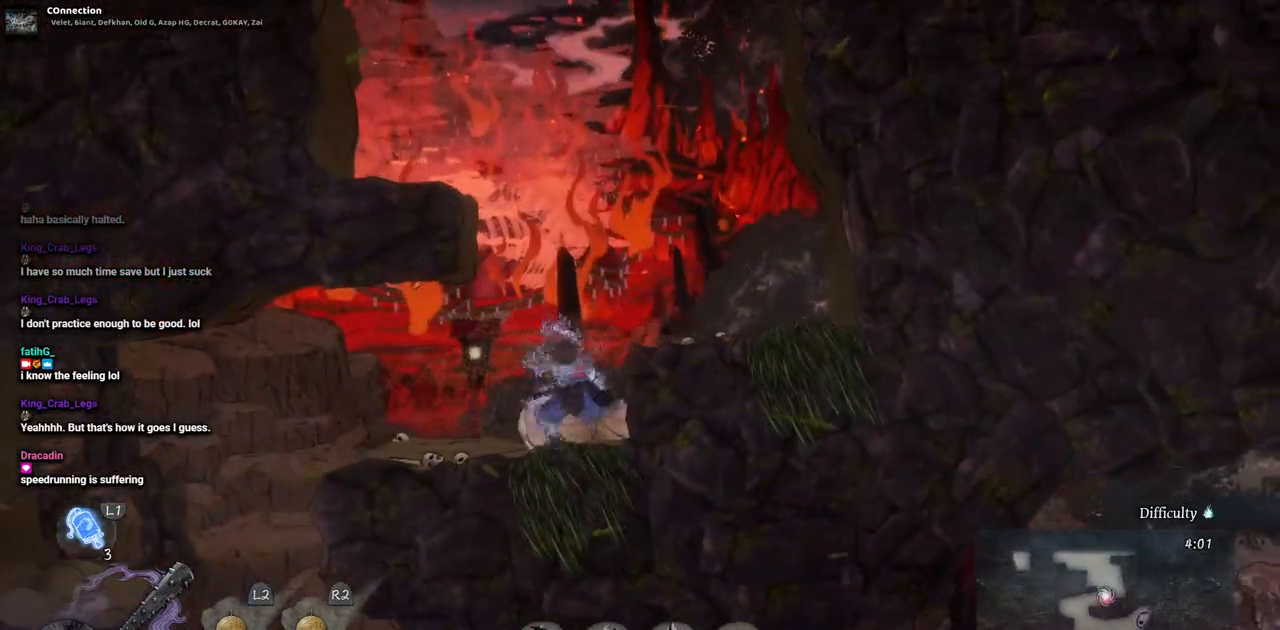
{"dt_ms": 500, "buttons": ["CROSS"], "left_stick": "center", "right_stick": "center", "events": [[83, "DPAD_LEFT", "up"], [150, "CROSS", "up"], [367, "CROSS", "down"]]}
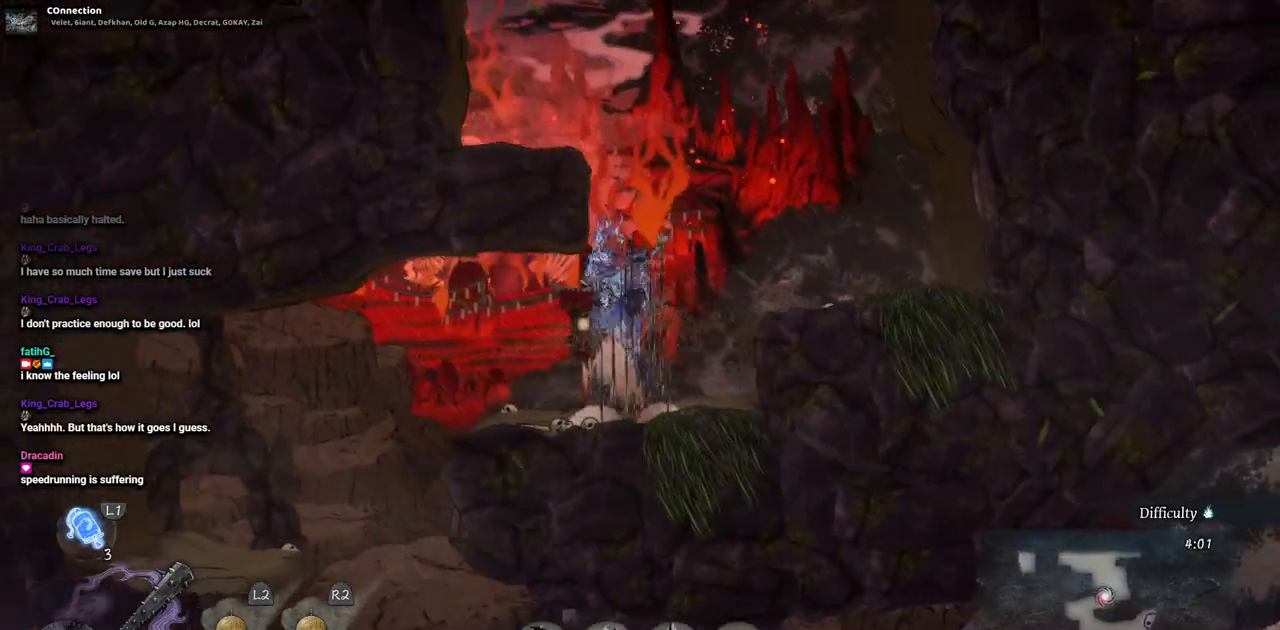
{"dt_ms": 500, "buttons": ["DPAD_LEFT"], "left_stick": "center", "right_stick": "center", "events": [[100, "CROSS", "up"], [200, "DPAD_LEFT", "down"]]}
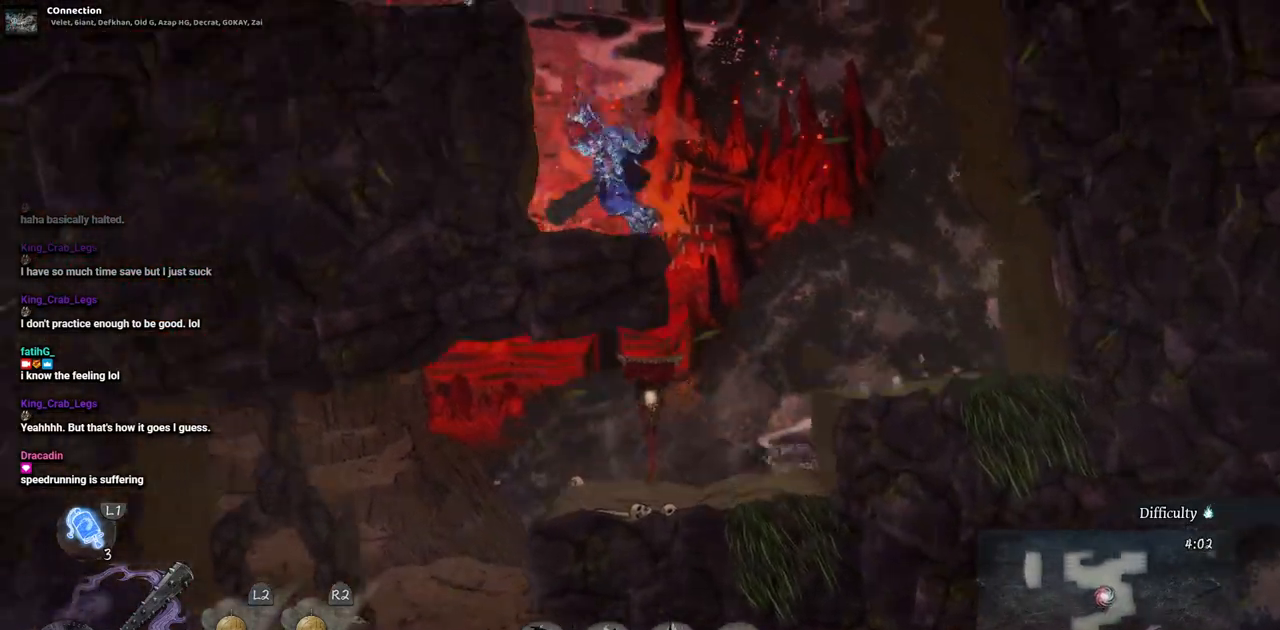
{"dt_ms": 500, "buttons": [], "left_stick": "center", "right_stick": "center", "events": [[67, "CROSS", "down"], [283, "CROSS", "up"], [500, "DPAD_LEFT", "up"]]}
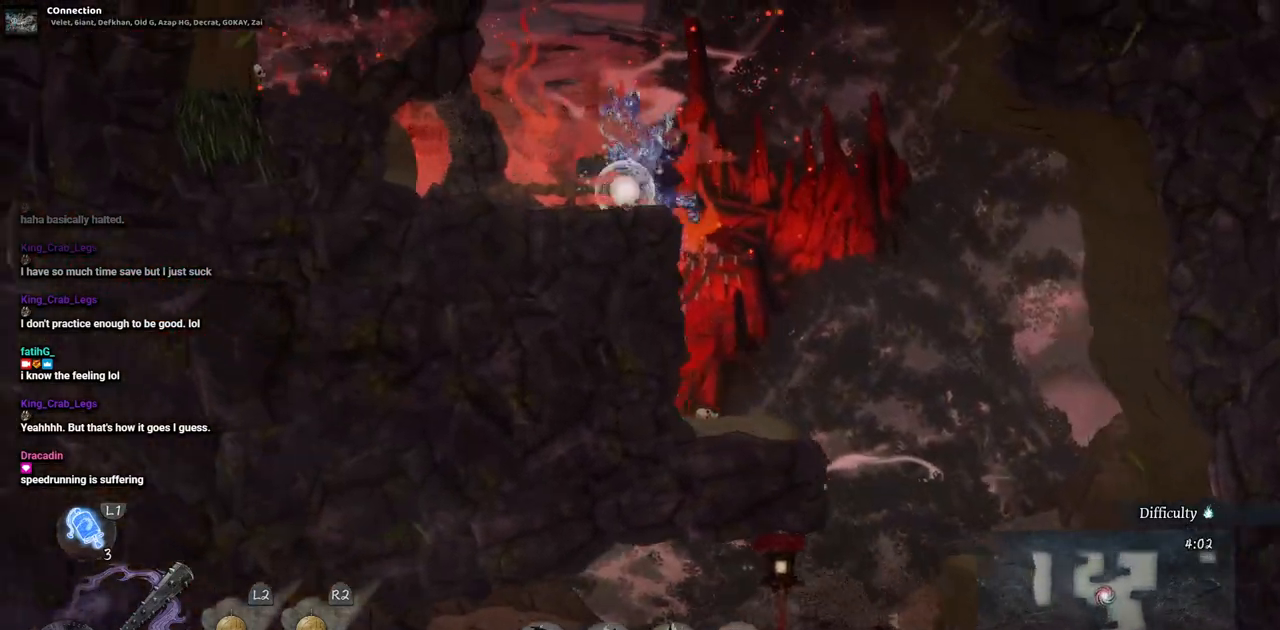
{"dt_ms": 500, "buttons": ["DPAD_RIGHT"], "left_stick": "center", "right_stick": "center", "events": [[117, "DPAD_RIGHT", "down"]]}
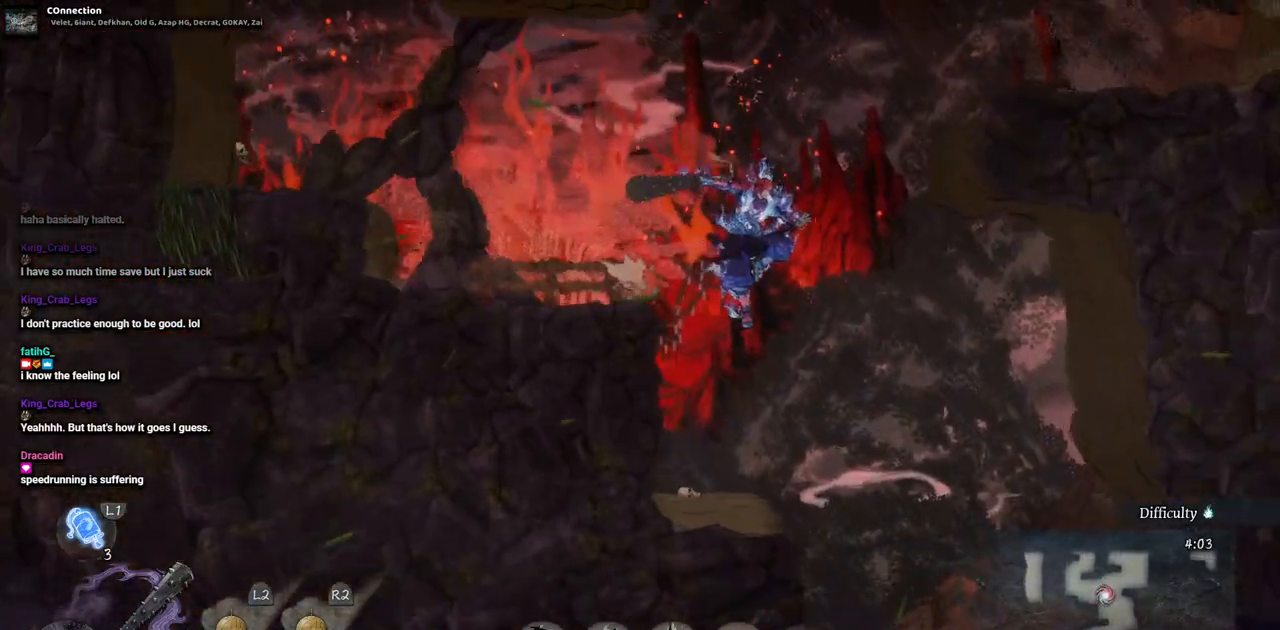
{"dt_ms": 500, "buttons": ["SQUARE", "DPAD_LEFT"], "left_stick": "center", "right_stick": "center", "events": [[267, "DPAD_RIGHT", "up"], [350, "DPAD_LEFT", "down"], [433, "SQUARE", "down"]]}
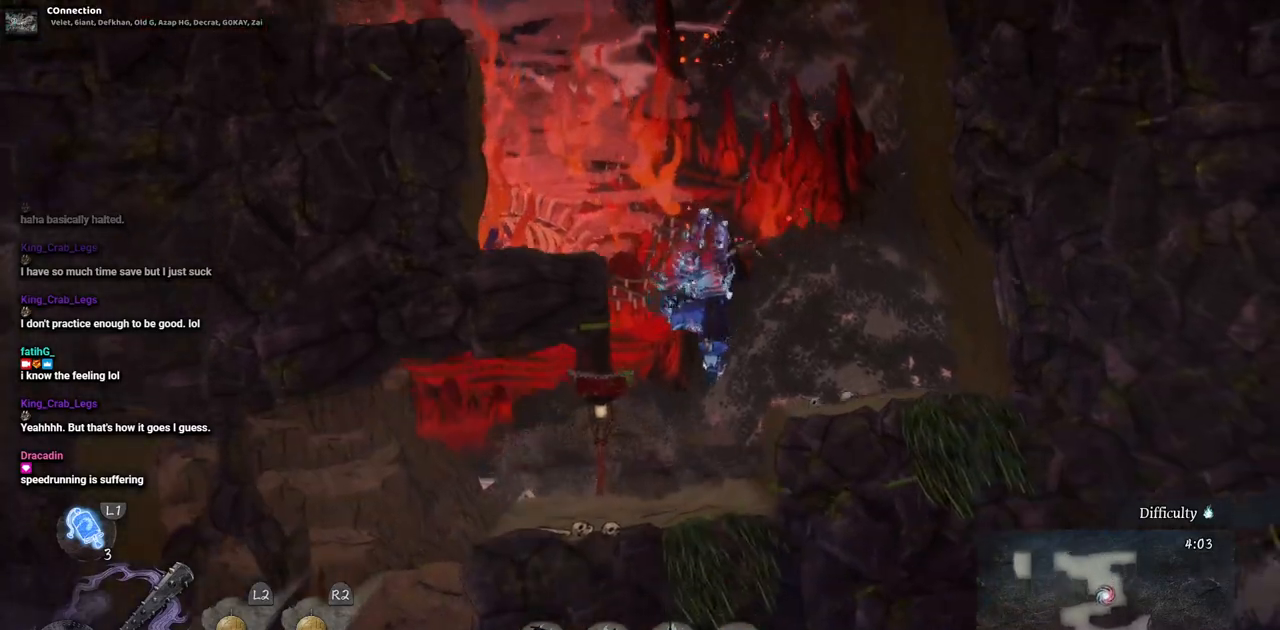
{"dt_ms": 500, "buttons": [], "left_stick": "center", "right_stick": "center", "events": [[67, "DPAD_LEFT", "up"], [83, "SQUARE", "up"]]}
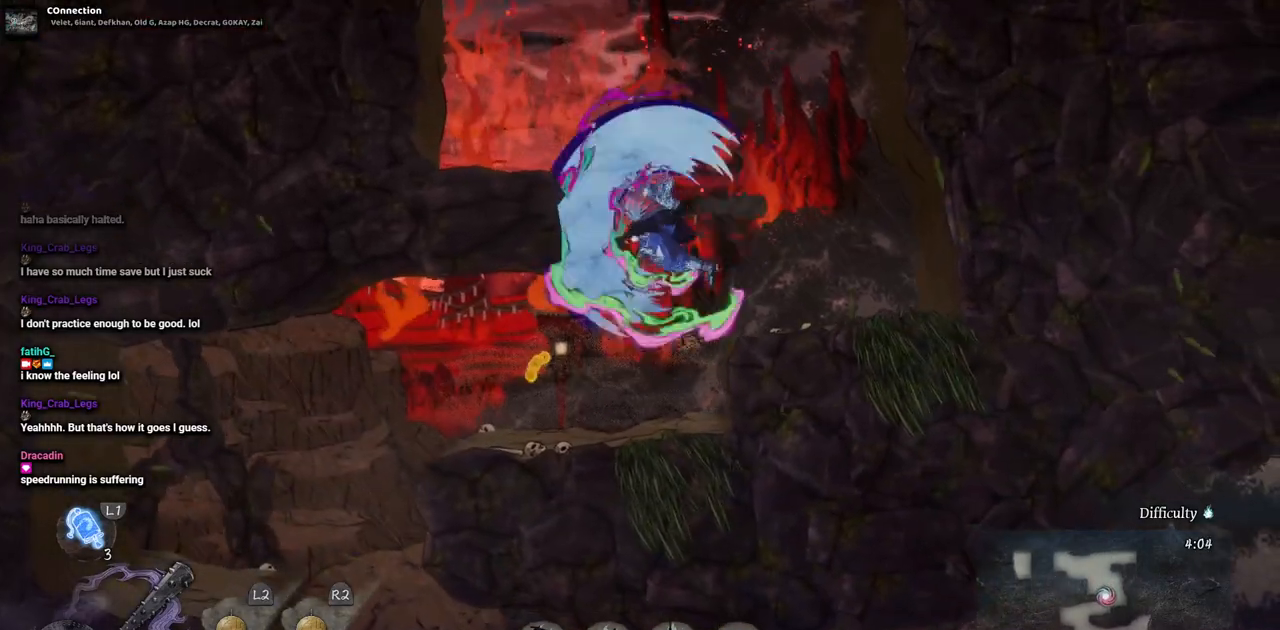
{"dt_ms": 500, "buttons": ["DPAD_LEFT"], "left_stick": "center", "right_stick": "center", "events": [[200, "DPAD_LEFT", "down"], [267, "CIRCLE", "down"], [383, "CIRCLE", "up"]]}
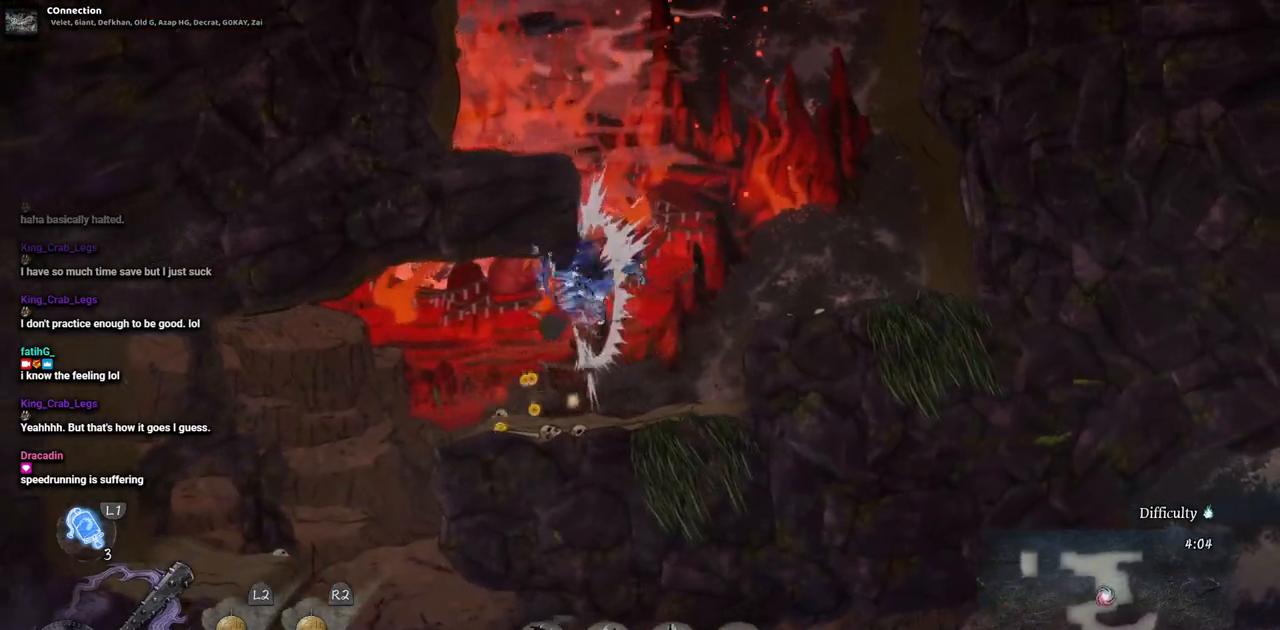
{"dt_ms": 500, "buttons": ["DPAD_LEFT"], "left_stick": "center", "right_stick": "center", "events": []}
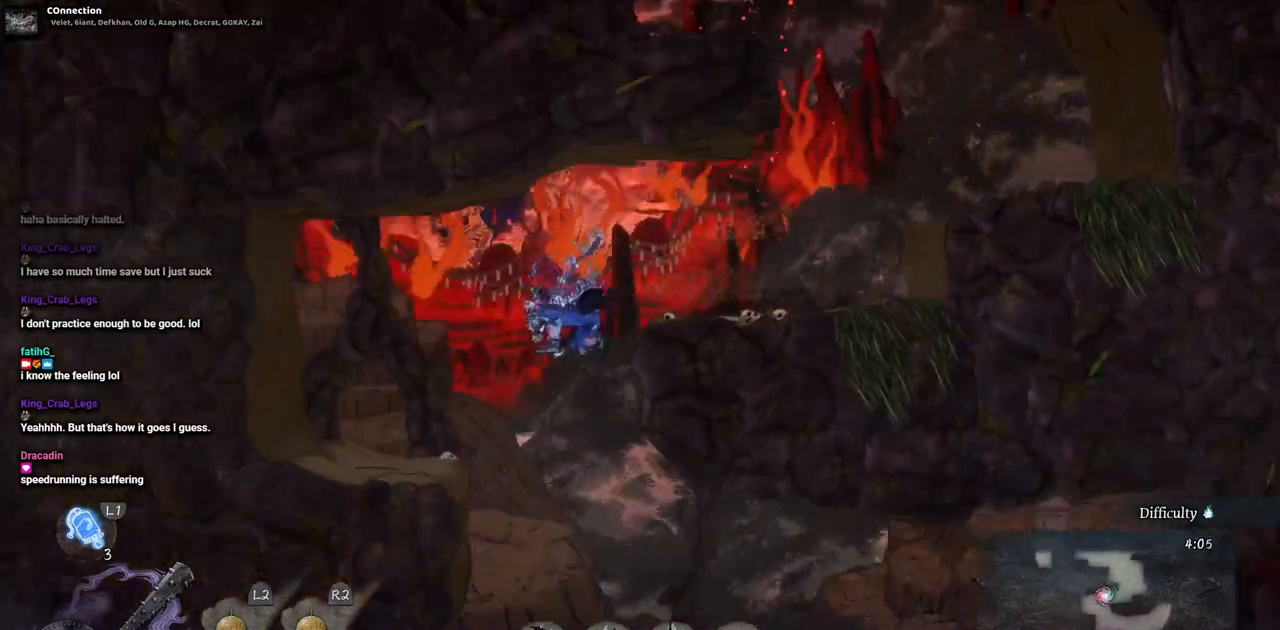
{"dt_ms": 500, "buttons": ["DPAD_RIGHT"], "left_stick": "center", "right_stick": "center", "events": [[133, "DPAD_LEFT", "up"], [217, "DPAD_RIGHT", "down"]]}
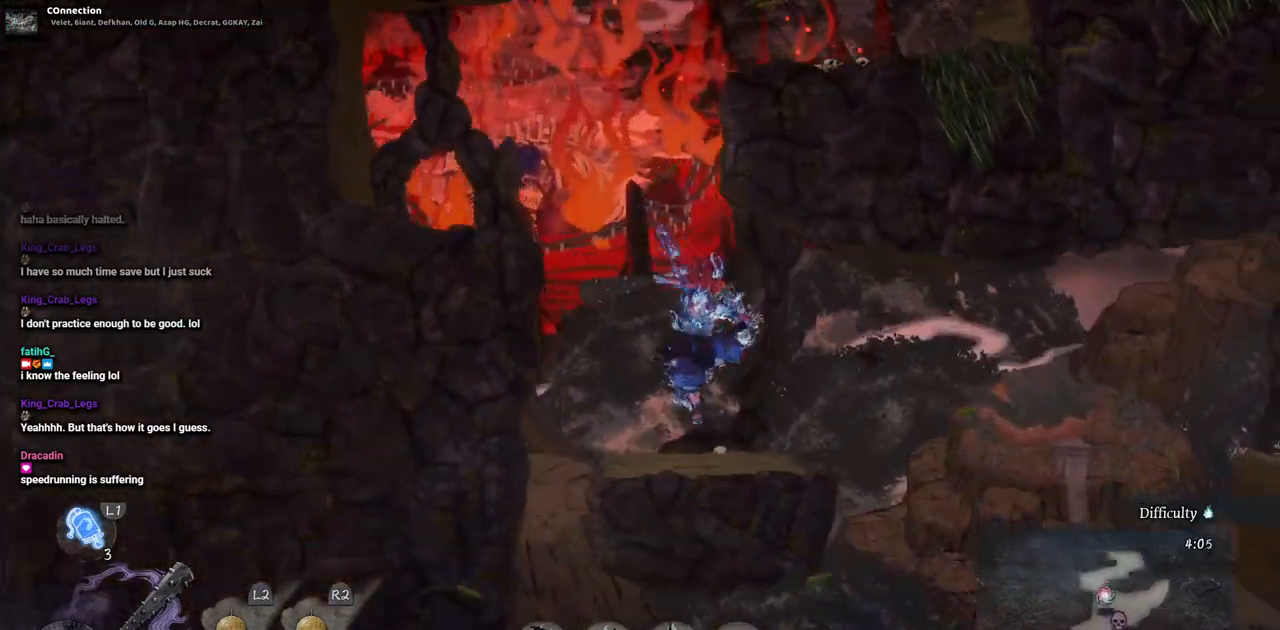
{"dt_ms": 500, "buttons": ["DPAD_RIGHT"], "left_stick": "center", "right_stick": "center", "events": [[250, "CROSS", "down"], [383, "CROSS", "up"]]}
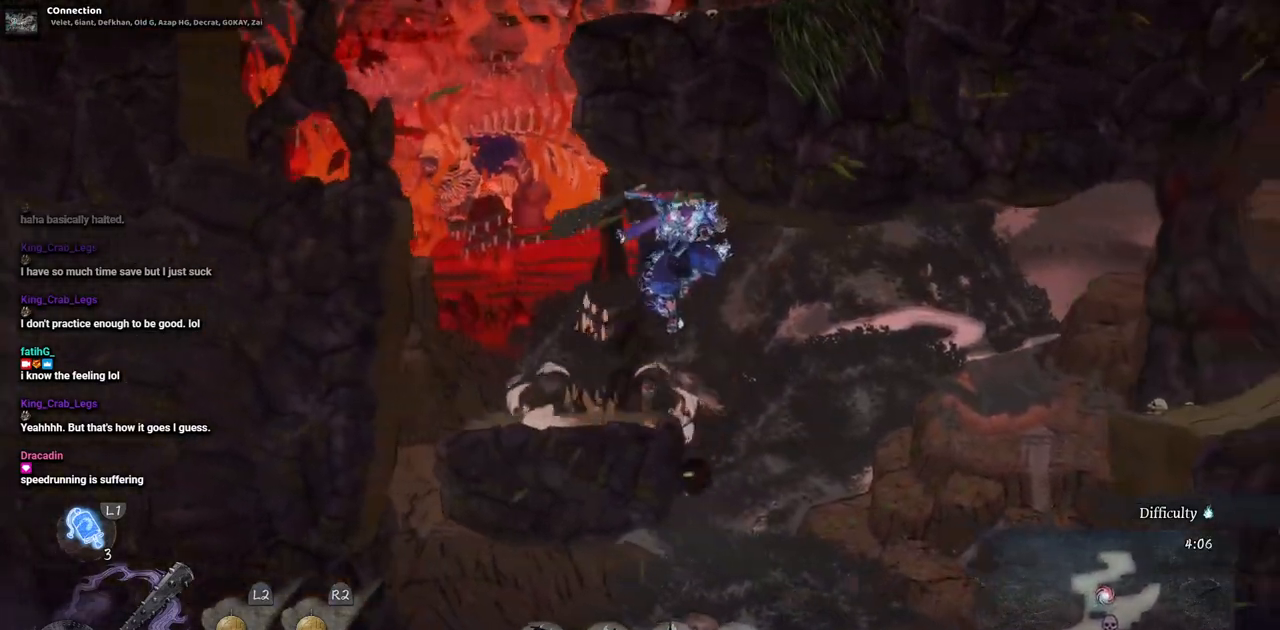
{"dt_ms": 500, "buttons": ["SQUARE"], "left_stick": "center", "right_stick": "center", "events": [[150, "DPAD_RIGHT", "up"], [300, "DPAD_LEFT", "down"], [433, "DPAD_LEFT", "up"], [433, "SQUARE", "down"]]}
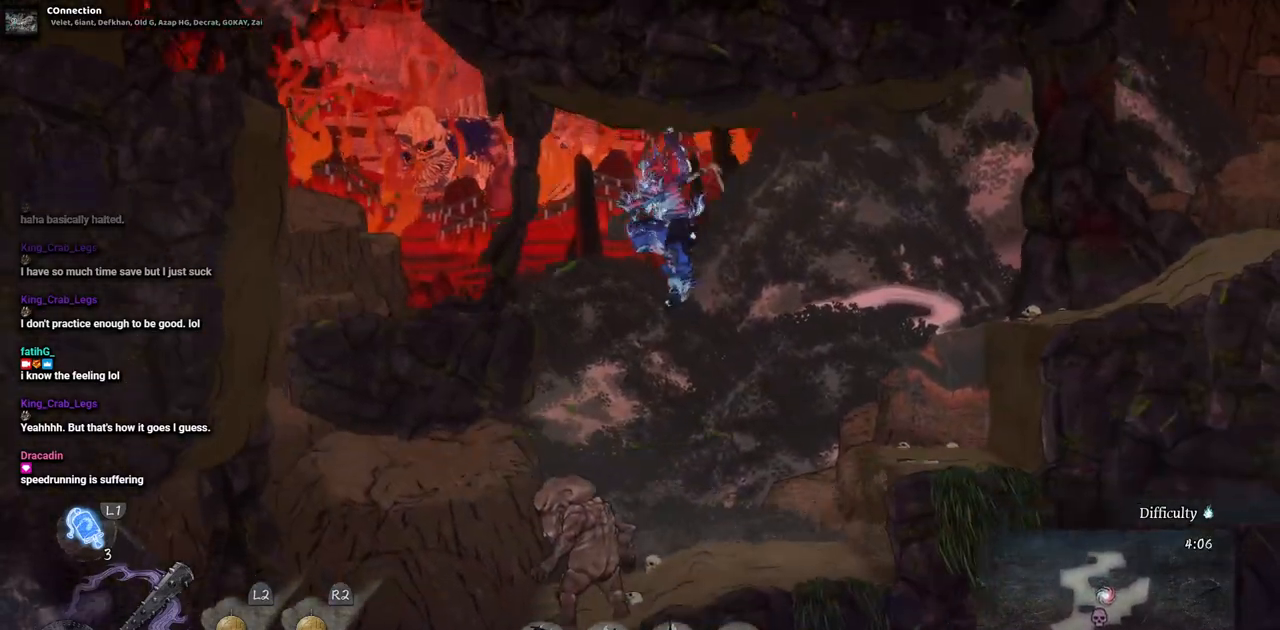
{"dt_ms": 500, "buttons": [], "left_stick": "center", "right_stick": "center", "events": [[50, "SQUARE", "up"]]}
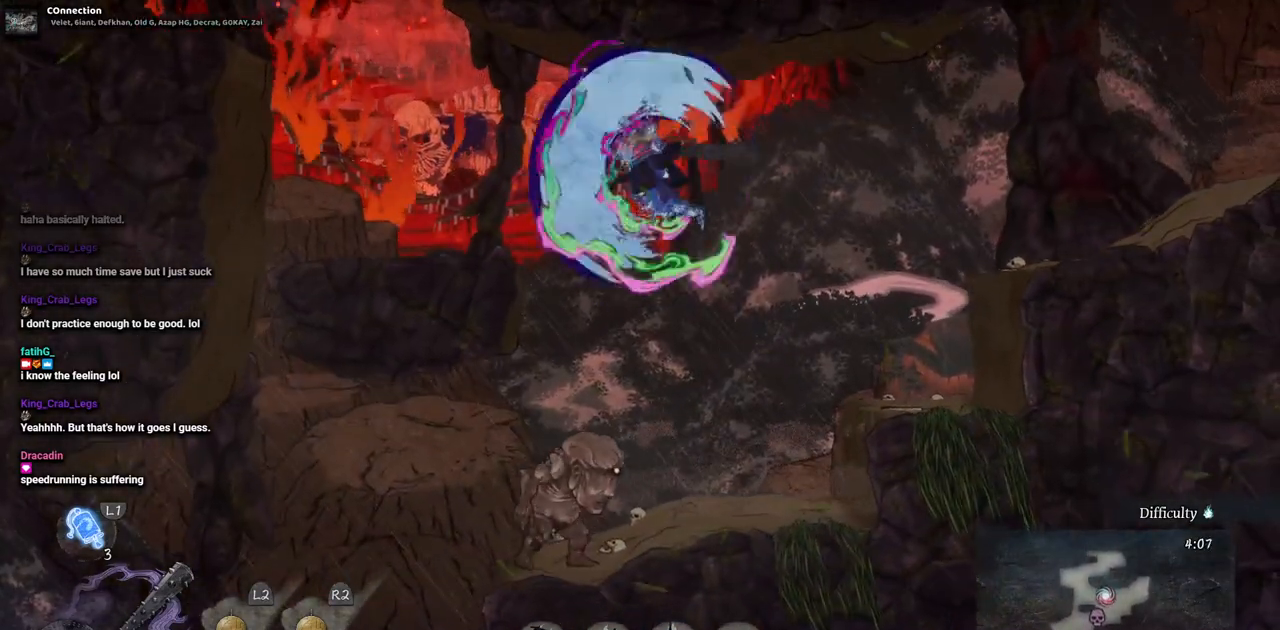
{"dt_ms": 500, "buttons": [], "left_stick": "center", "right_stick": "center", "events": [[33, "TRIANGLE", "down"], [133, "TRIANGLE", "up"], [200, "TRIANGLE", "down"], [283, "TRIANGLE", "up"], [367, "TRIANGLE", "down"], [450, "TRIANGLE", "up"]]}
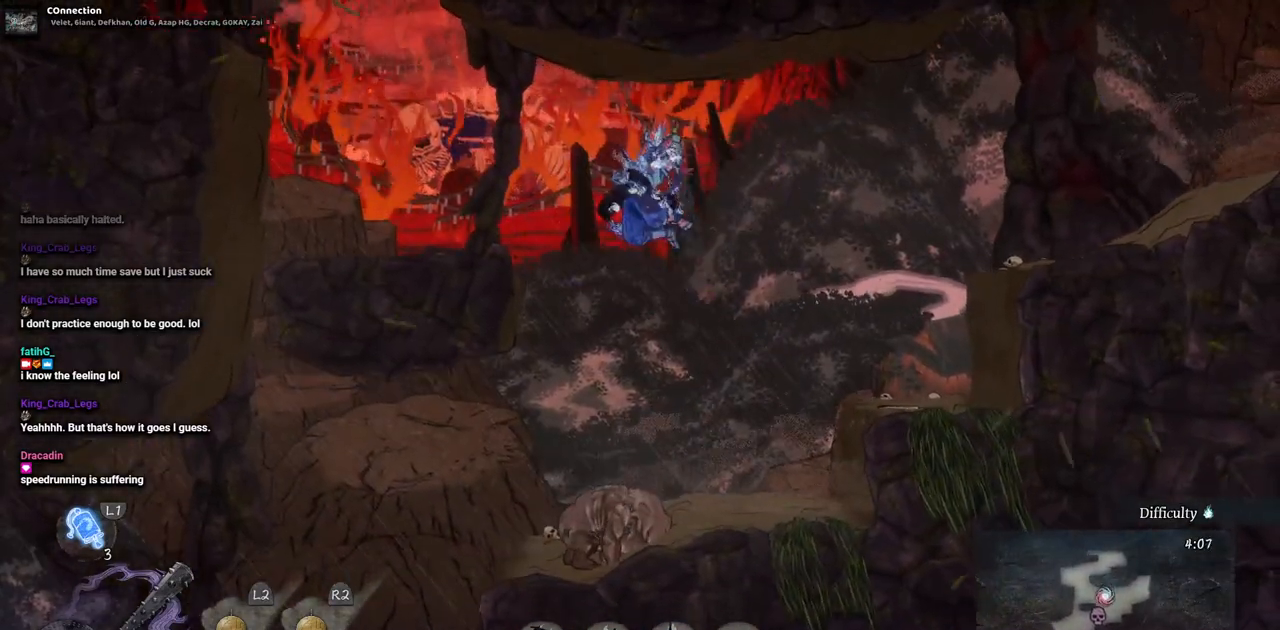
{"dt_ms": 500, "buttons": [], "left_stick": "center", "right_stick": "center", "events": [[17, "TRIANGLE", "down"], [100, "TRIANGLE", "up"]]}
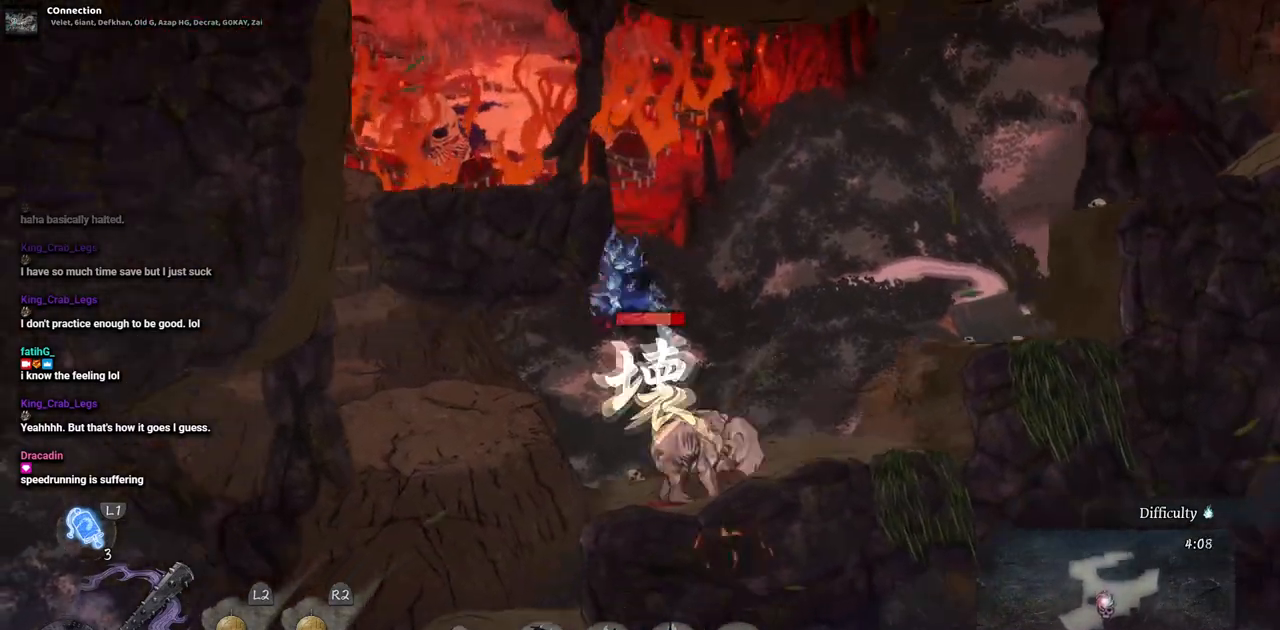
{"dt_ms": 500, "buttons": ["DPAD_RIGHT"], "left_stick": "center", "right_stick": "center", "events": [[217, "DPAD_RIGHT", "down"]]}
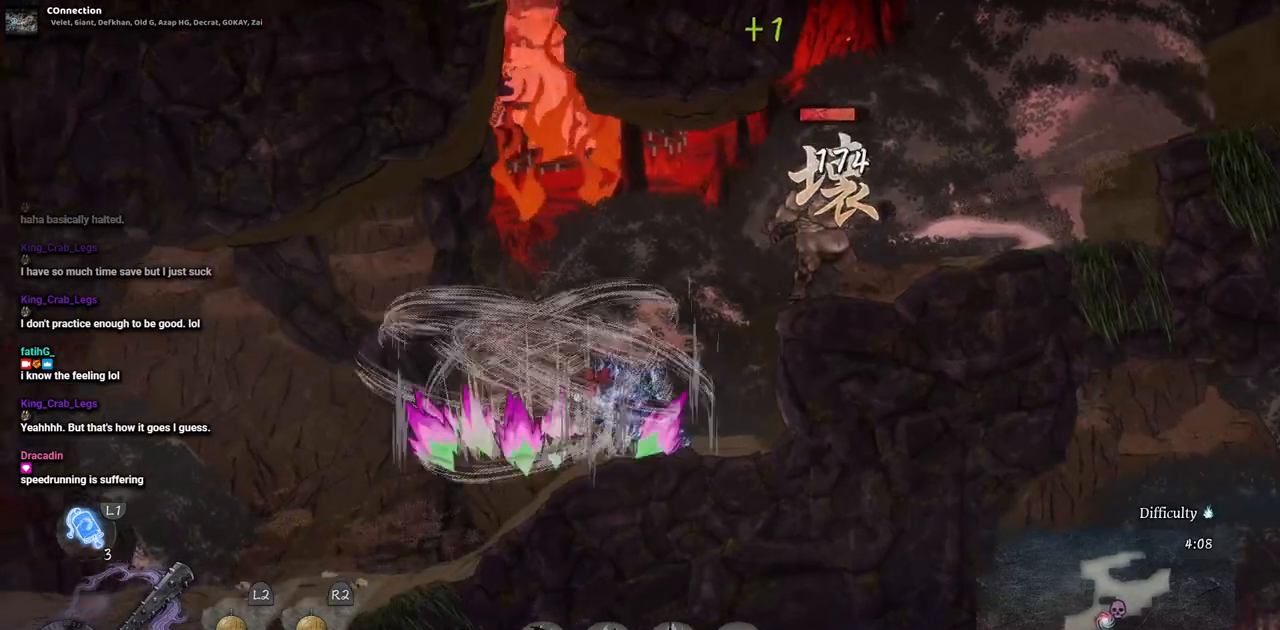
{"dt_ms": 500, "buttons": ["DPAD_RIGHT"], "left_stick": "center", "right_stick": "center", "events": []}
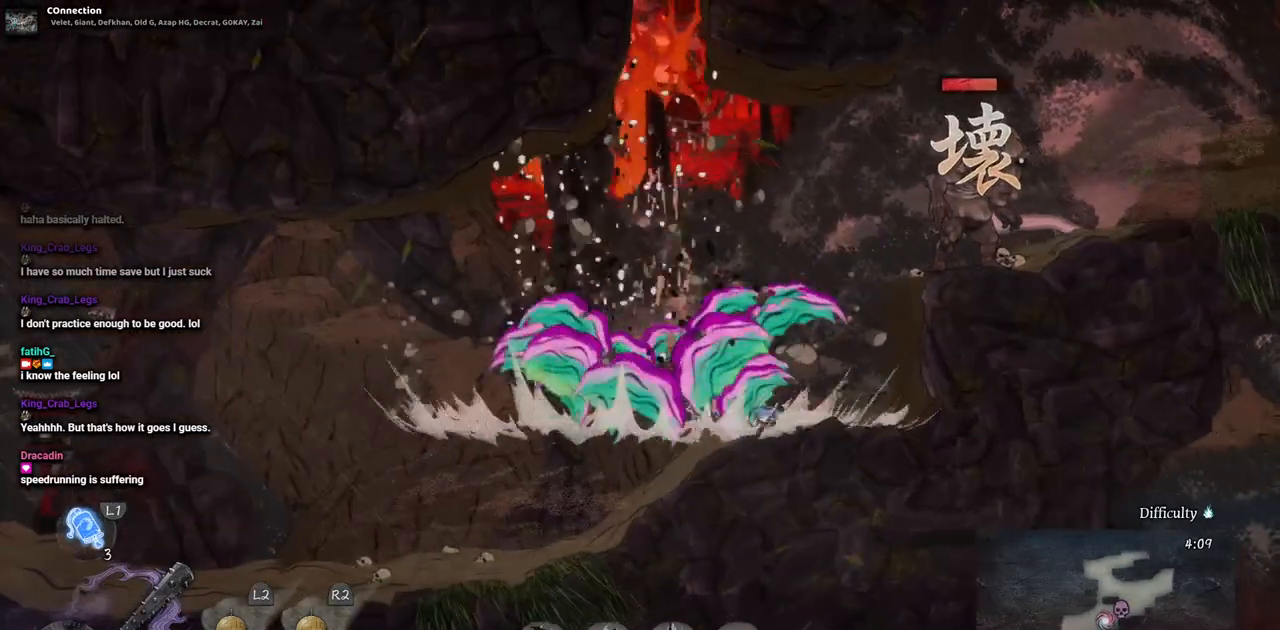
{"dt_ms": 500, "buttons": ["DPAD_RIGHT"], "left_stick": "center", "right_stick": "center", "events": []}
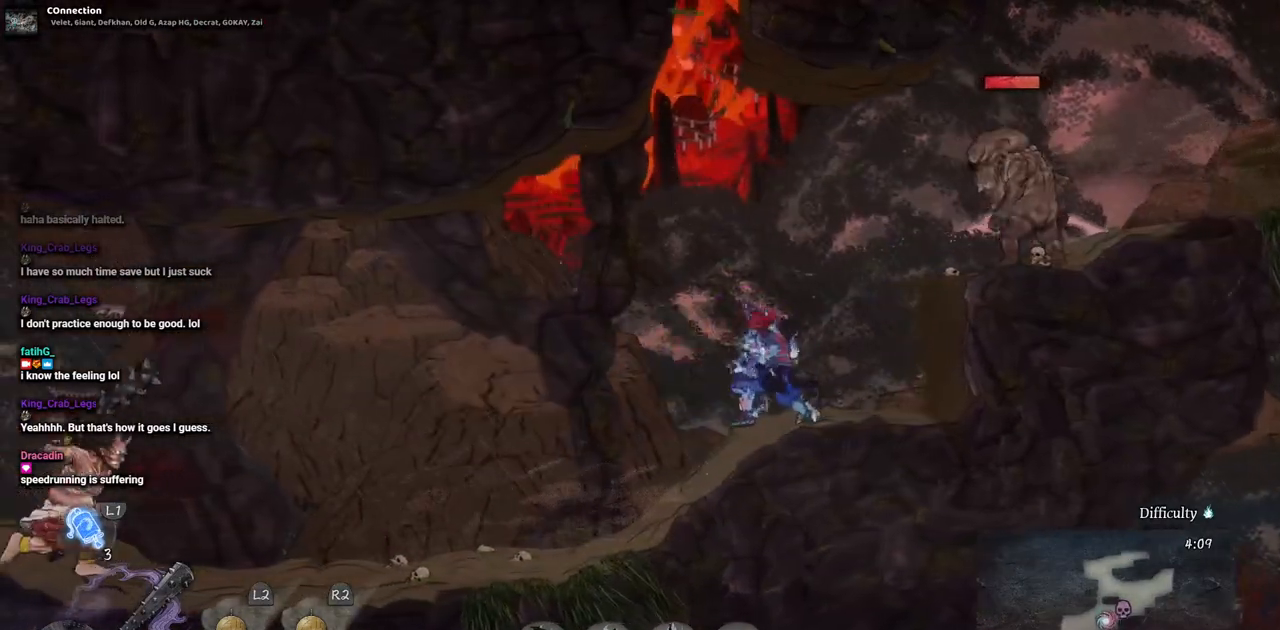
{"dt_ms": 500, "buttons": [], "left_stick": "center", "right_stick": "center", "events": [[450, "DPAD_RIGHT", "up"]]}
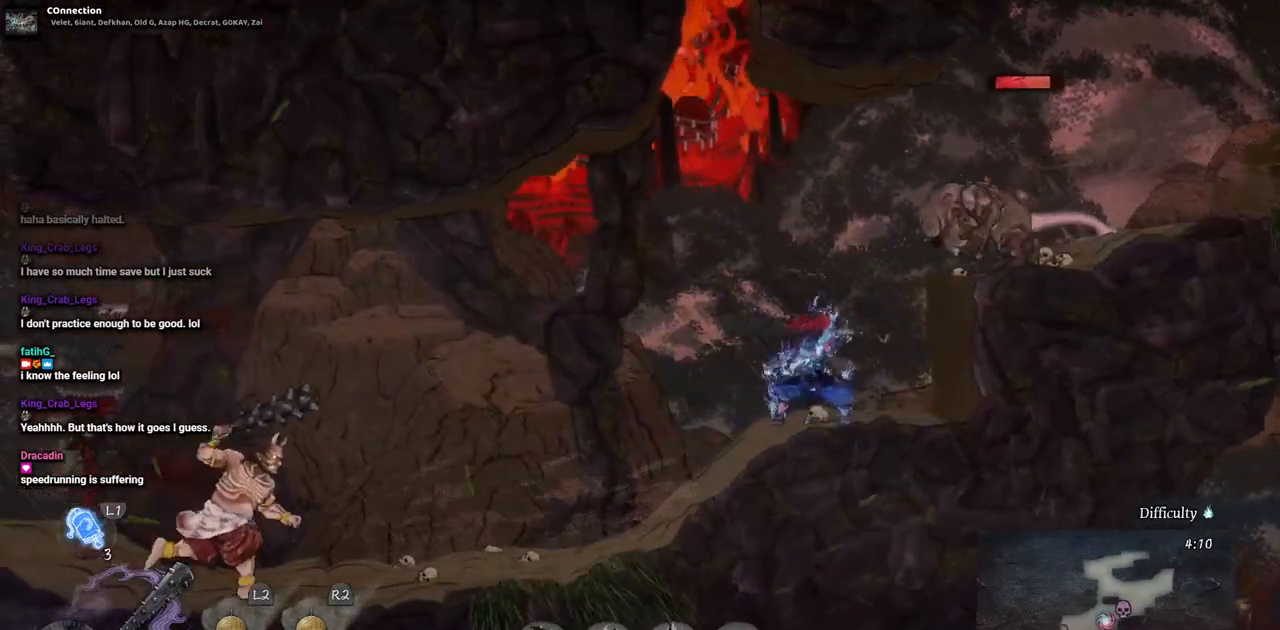
{"dt_ms": 500, "buttons": ["DPAD_LEFT"], "left_stick": "center", "right_stick": "center", "events": [[83, "DPAD_LEFT", "down"]]}
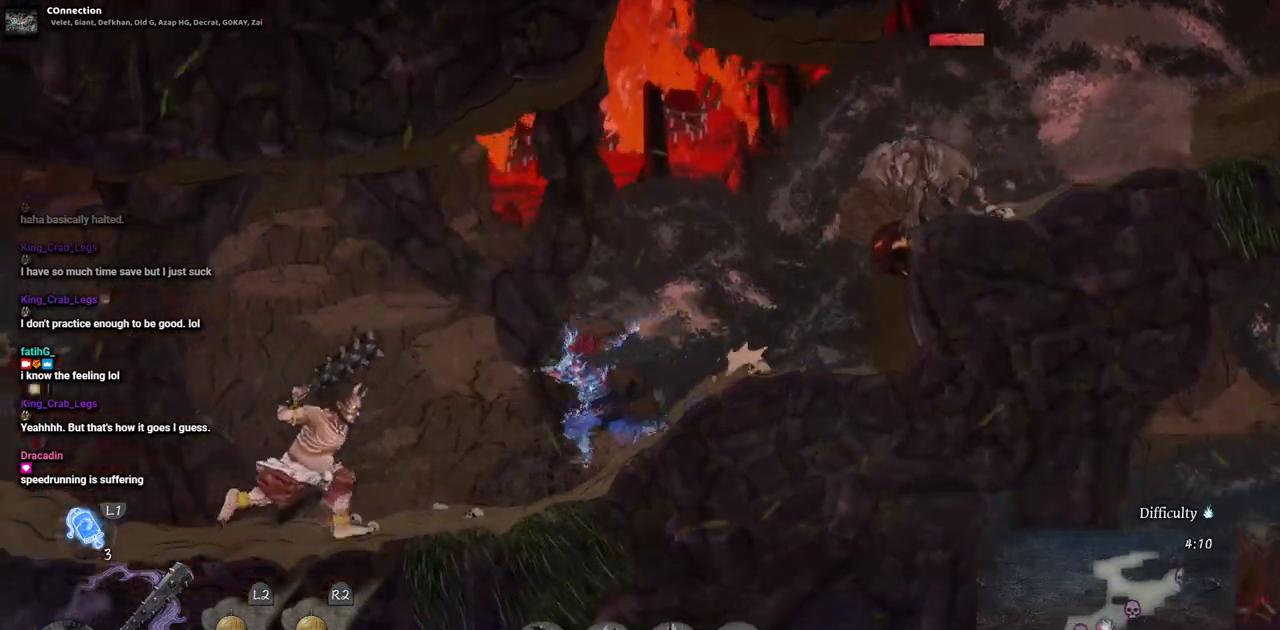
{"dt_ms": 500, "buttons": ["DPAD_LEFT"], "left_stick": "center", "right_stick": "center", "events": [[133, "CROSS", "down"], [217, "SQUARE", "down"], [300, "CROSS", "up"], [350, "SQUARE", "up"]]}
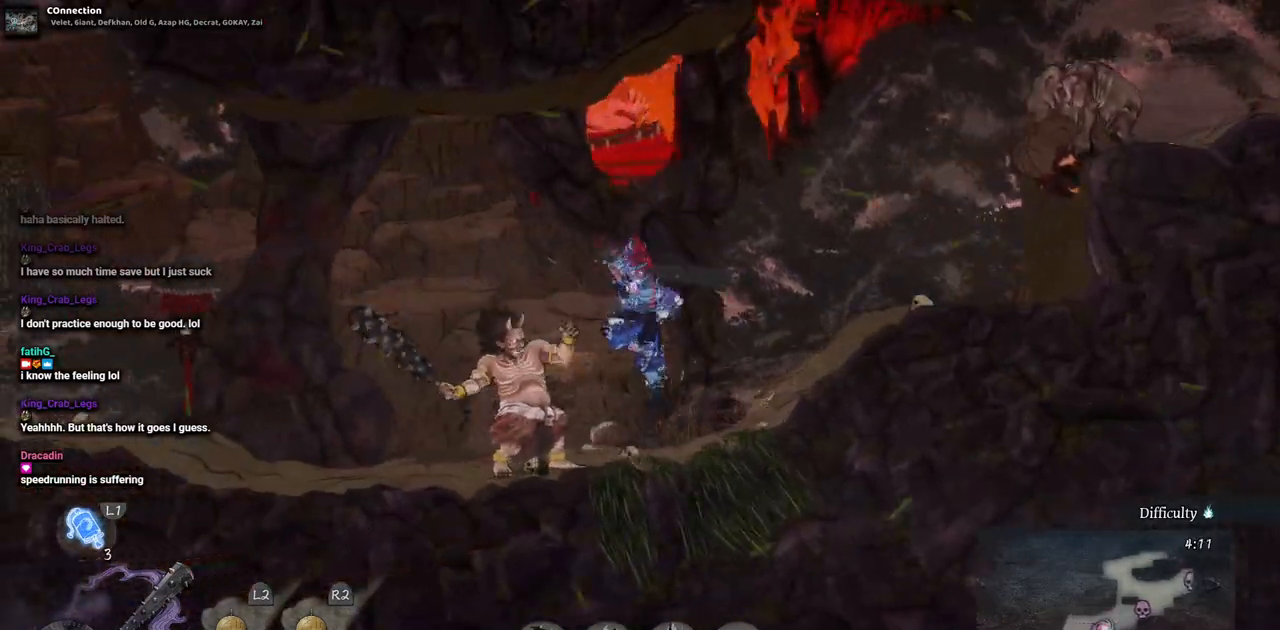
{"dt_ms": 1000, "buttons": ["TRIANGLE", "DPAD_LEFT"], "left_stick": "center", "right_stick": "center", "events": [[67, "TRIANGLE", "down"], [167, "TRIANGLE", "up"], [233, "TRIANGLE", "down"], [317, "TRIANGLE", "up"], [383, "TRIANGLE", "down"], [750, "TRIANGLE", "up"], [800, "TRIANGLE", "down"], [900, "TRIANGLE", "up"], [933, "TRIANGLE", "down"]]}
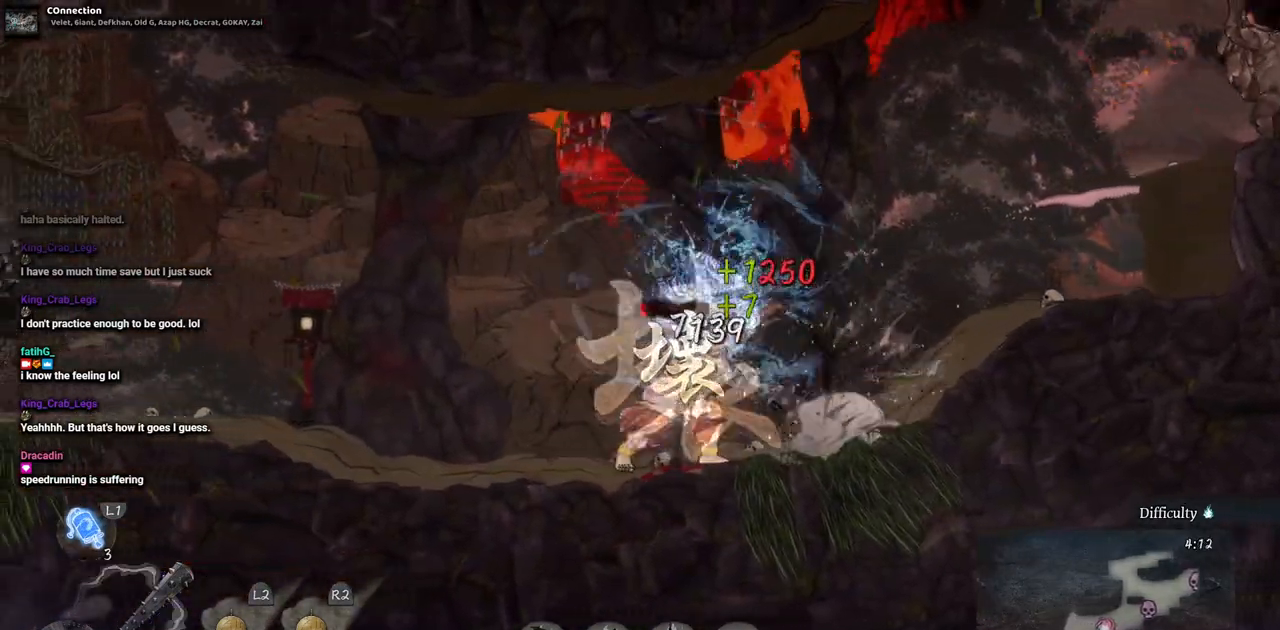
{"dt_ms": 500, "buttons": ["DPAD_RIGHT"], "left_stick": "center", "right_stick": "center", "events": [[33, "TRIANGLE", "up"], [150, "DPAD_LEFT", "up"], [383, "DPAD_RIGHT", "down"]]}
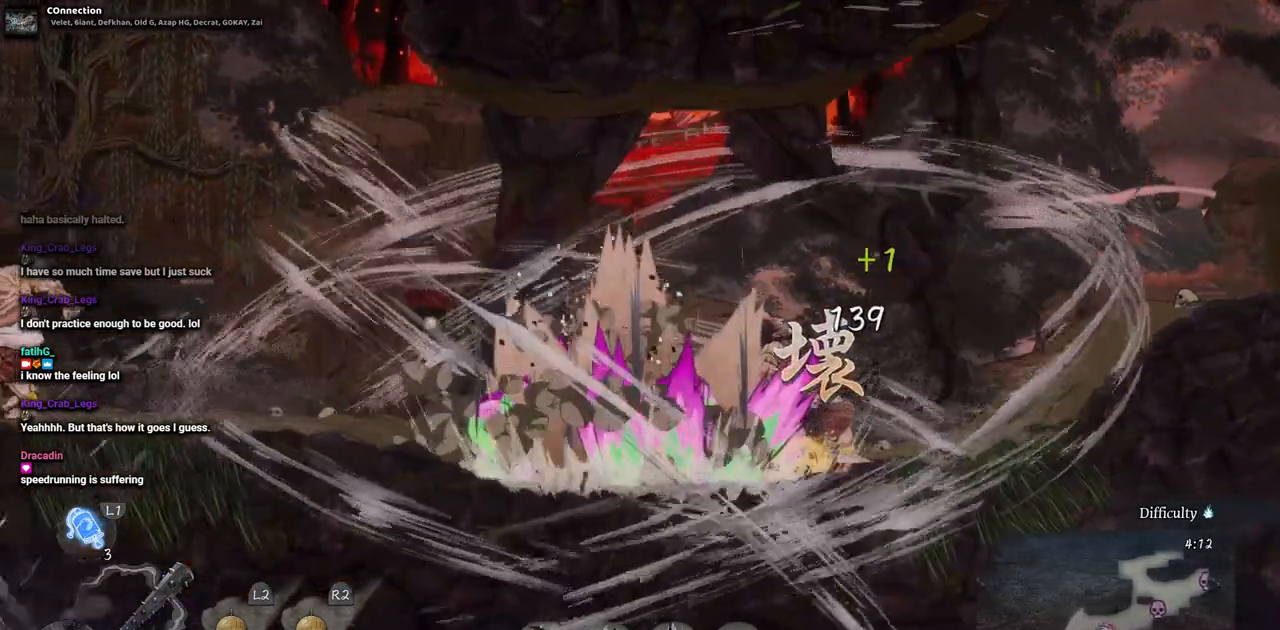
{"dt_ms": 500, "buttons": ["DPAD_RIGHT"], "left_stick": "center", "right_stick": "center", "events": []}
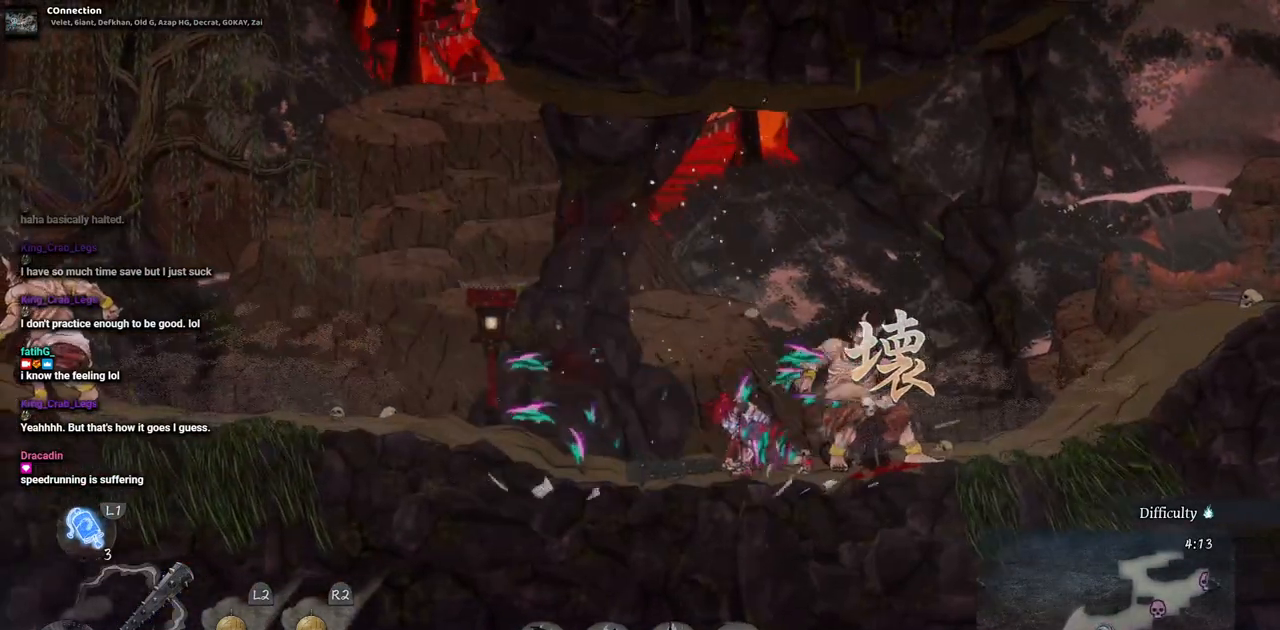
{"dt_ms": 500, "buttons": ["DPAD_RIGHT"], "left_stick": "center", "right_stick": "center", "events": []}
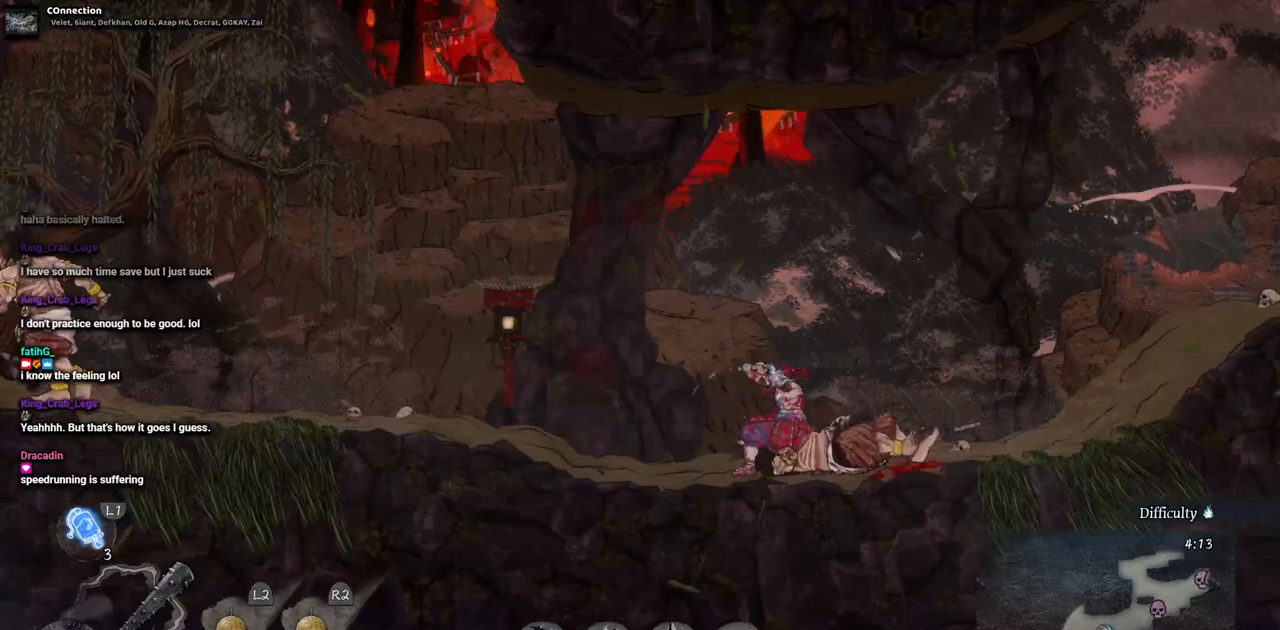
{"dt_ms": 500, "buttons": ["DPAD_RIGHT"], "left_stick": "center", "right_stick": "center", "events": []}
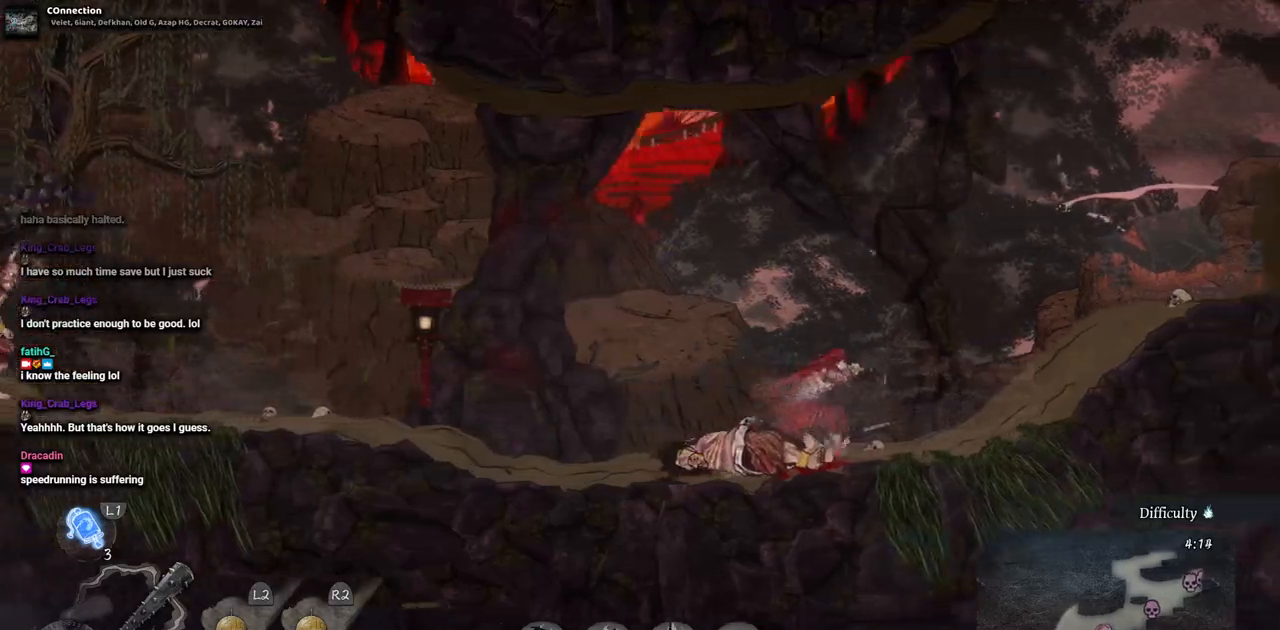
{"dt_ms": 500, "buttons": ["DPAD_RIGHT"], "left_stick": "center", "right_stick": "center", "events": []}